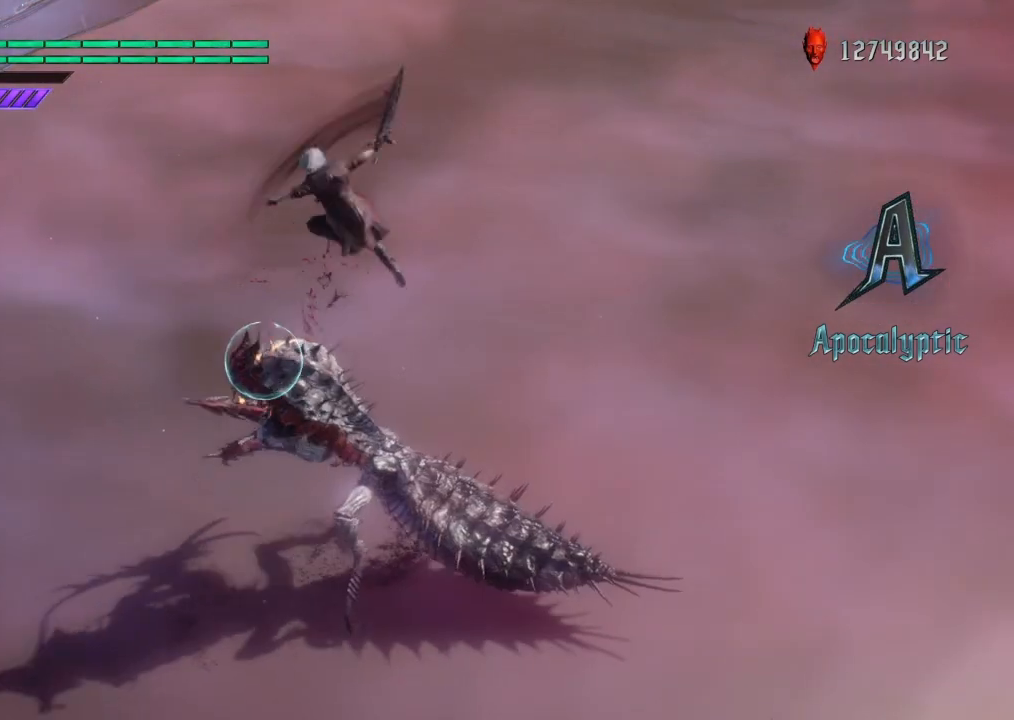
Gameplay with a controller (PlayStation layout); each line is a JSON object with the inputs held at the frame after it. "events" lists button and stick changes between this image and that frame as [ms after this image, input, new state], when the widget could be followed in between. Not read: L3 R3.
{"buttons": ["TRIANGLE", "L1"], "left_stick": "center", "right_stick": "center", "events": [[100, "TRIANGLE", "down"], [201, "TRIANGLE", "up"], [267, "TRIANGLE", "down"], [367, "TRIANGLE", "up"], [434, "TRIANGLE", "down"]]}
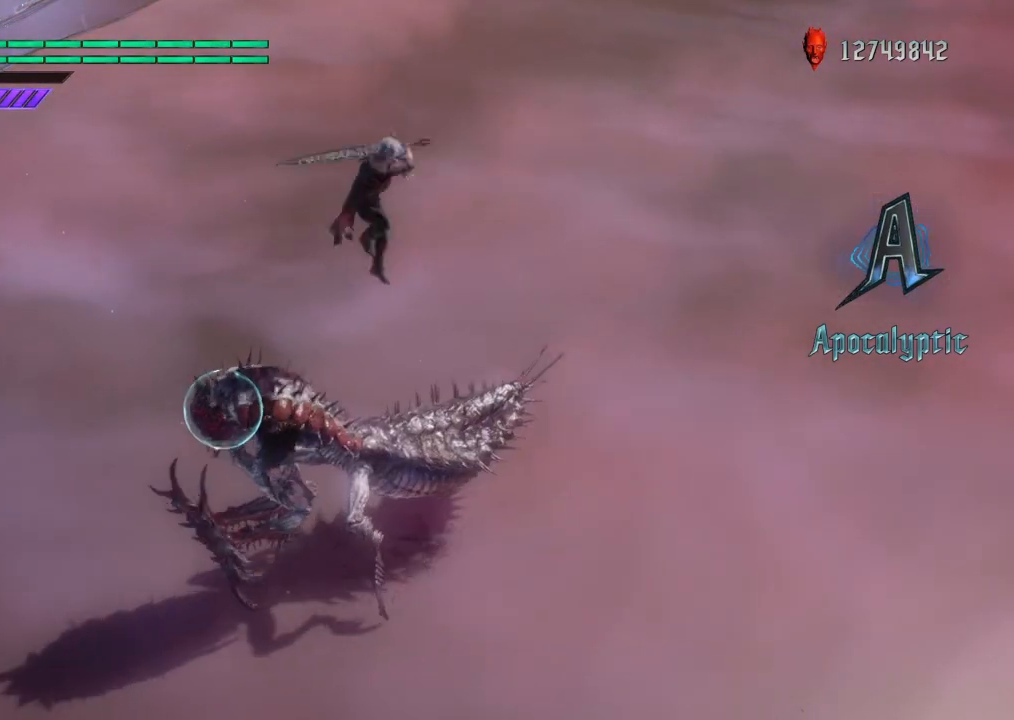
{"buttons": ["SQUARE", "L1"], "left_stick": "left", "right_stick": "center", "events": [[33, "TRIANGLE", "up"], [233, "SQUARE", "down"], [300, "left_stick", "left"], [367, "SQUARE", "up"], [434, "SQUARE", "down"]]}
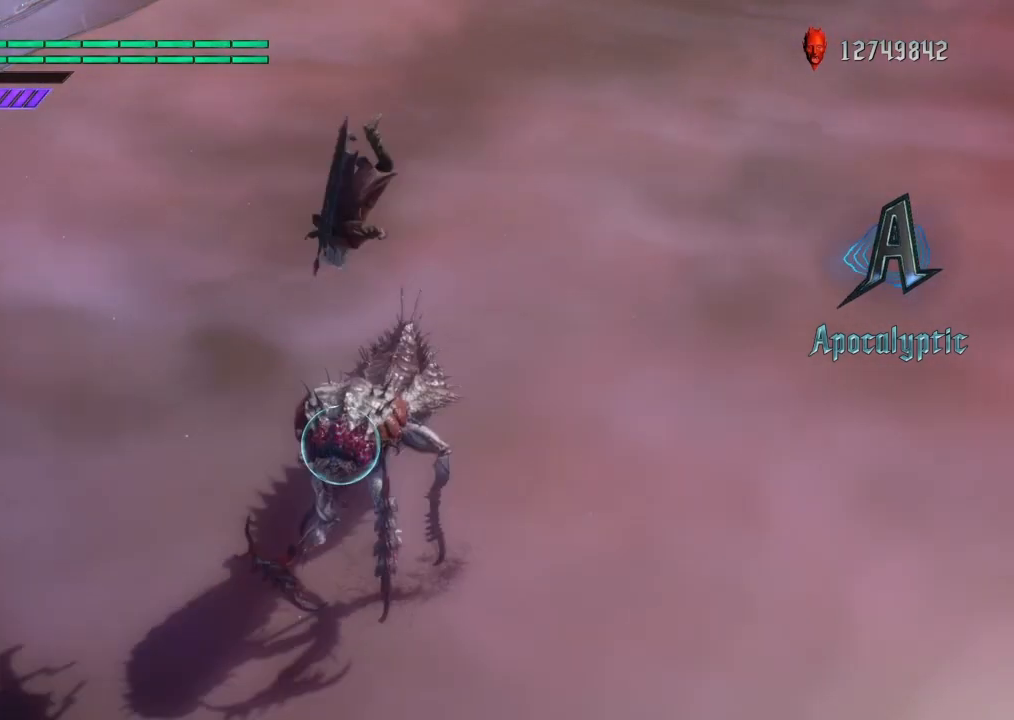
{"buttons": ["SQUARE", "L1"], "left_stick": "up", "right_stick": "center", "events": [[167, "left_stick", "down"], [234, "left_stick", "right"], [501, "left_stick", "up"]]}
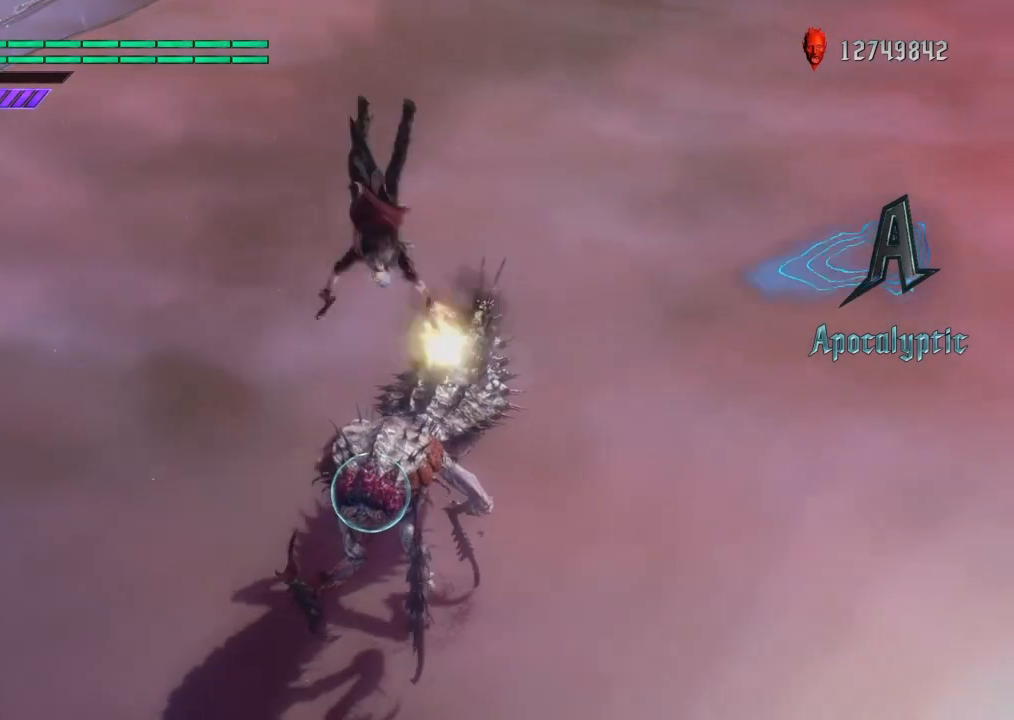
{"buttons": ["L1"], "left_stick": "center", "right_stick": "center", "events": [[467, "SQUARE", "up"], [467, "left_stick", "center"]]}